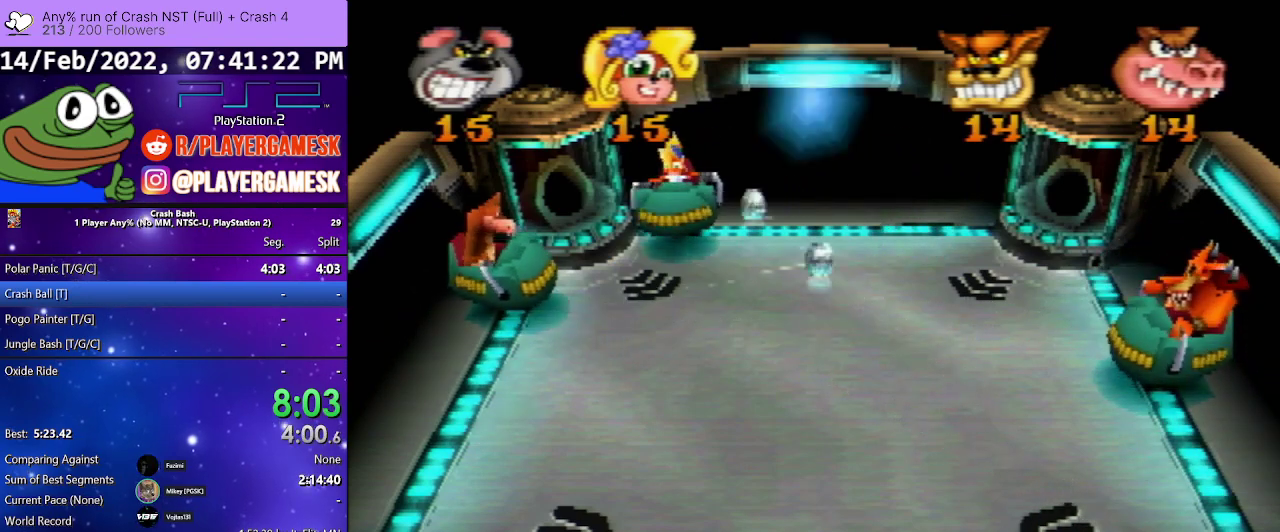
Gameplay with a controller (PlayStation layout); each line is a JSON object with the inputs held at the frame after it. "events" lists button and stick changes between this image and that frame as [ms after this image, input, new state], when the widget could be followed in between. Not read: L3 R2 R3 left_stick right_stick.
{"buttons": [], "events": [[100, "DPAD_RIGHT", "down"], [367, "DPAD_RIGHT", "up"]]}
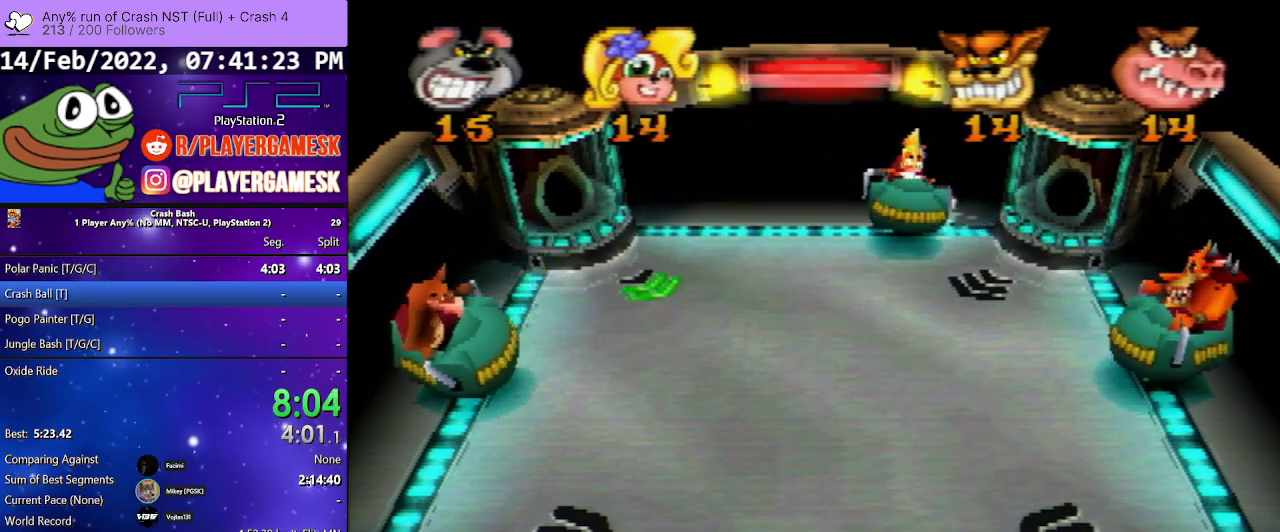
{"buttons": [], "events": []}
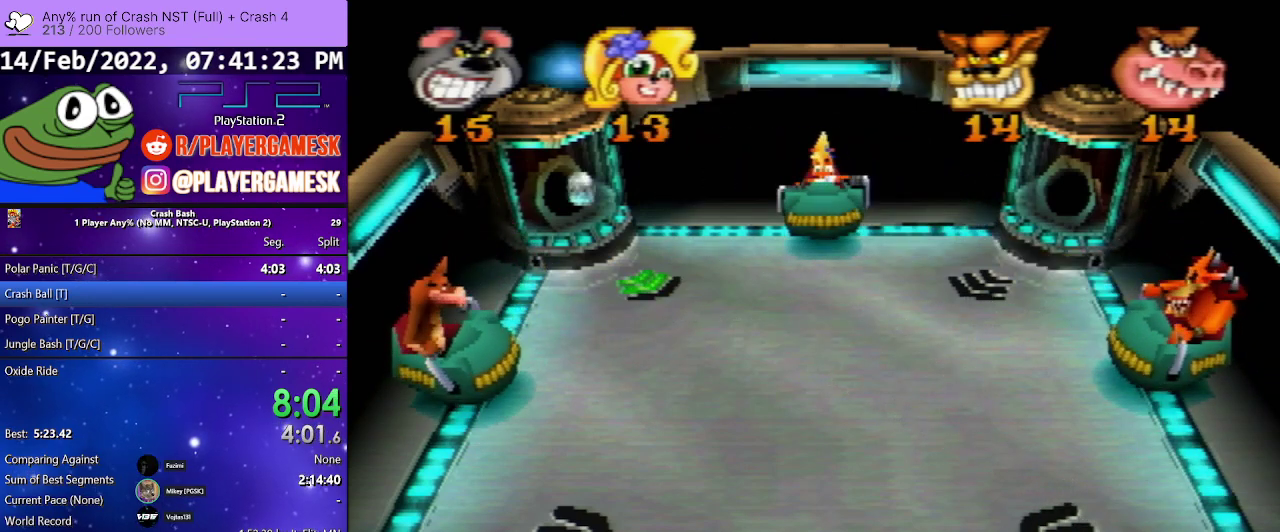
{"buttons": [], "events": [[200, "DPAD_LEFT", "down"], [367, "DPAD_LEFT", "up"]]}
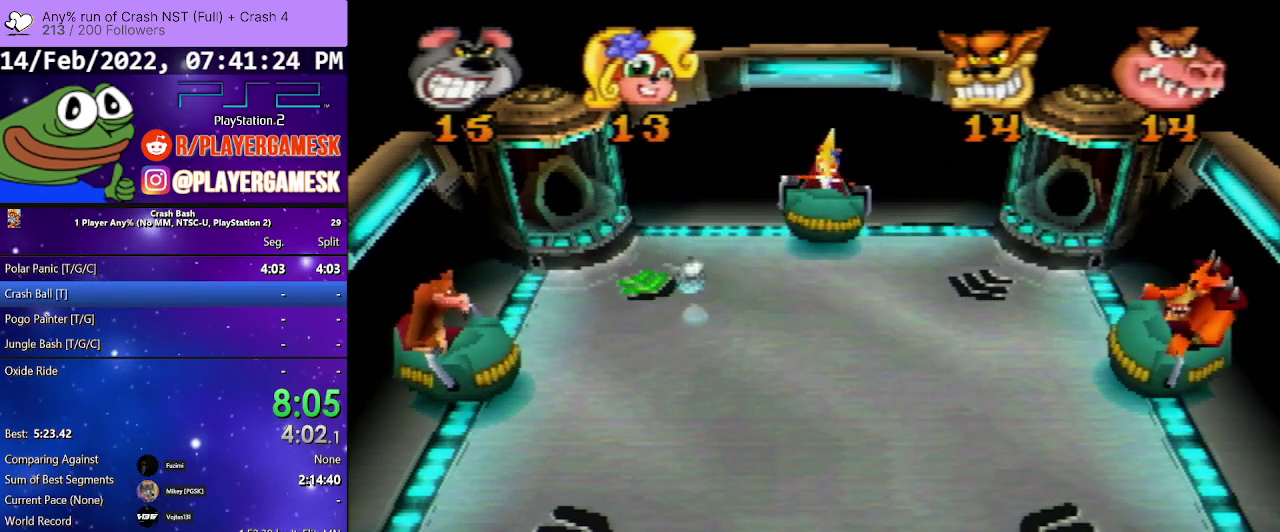
{"buttons": [], "events": [[100, "DPAD_RIGHT", "down"], [300, "DPAD_RIGHT", "up"]]}
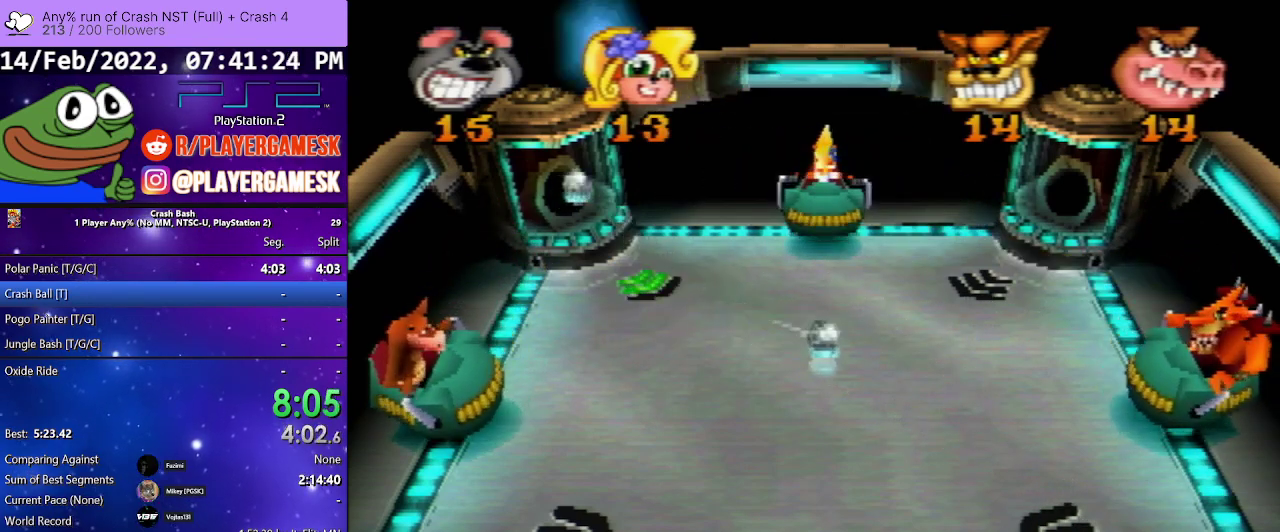
{"buttons": [], "events": []}
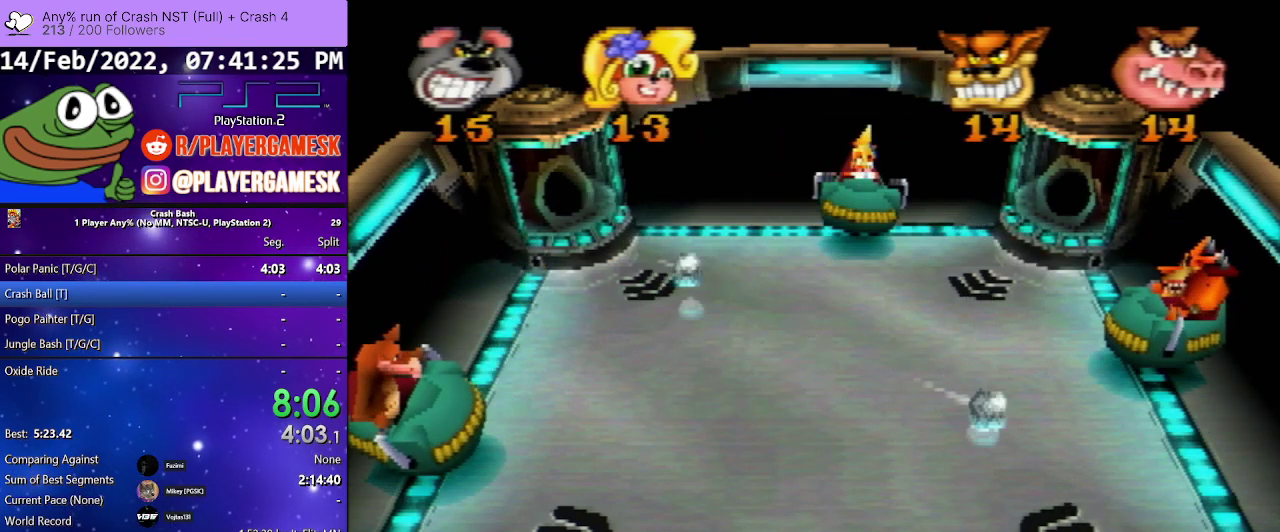
{"buttons": [], "events": []}
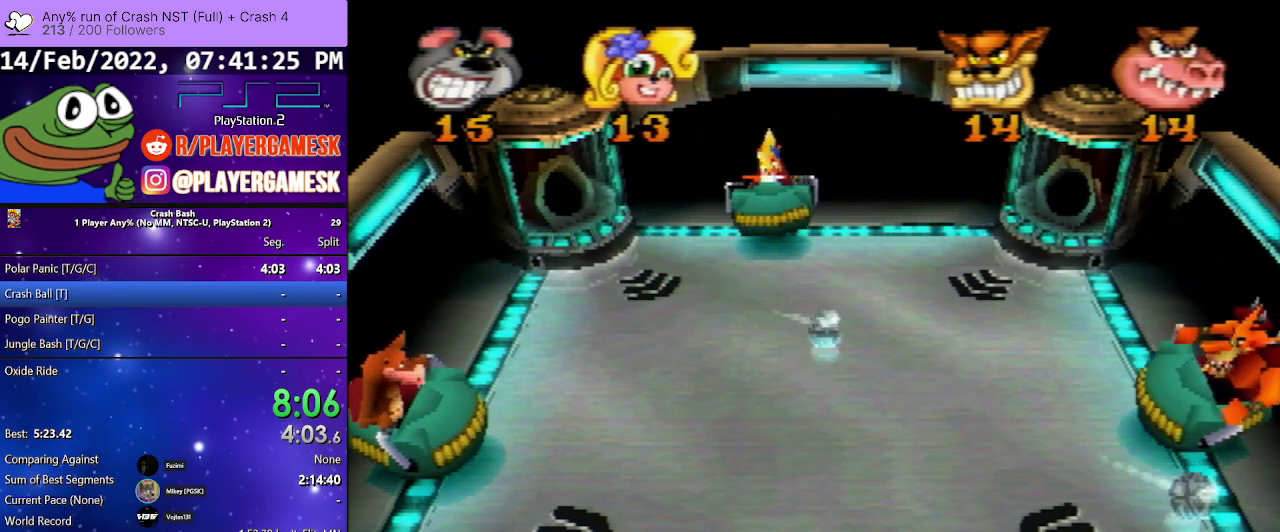
{"buttons": [], "events": []}
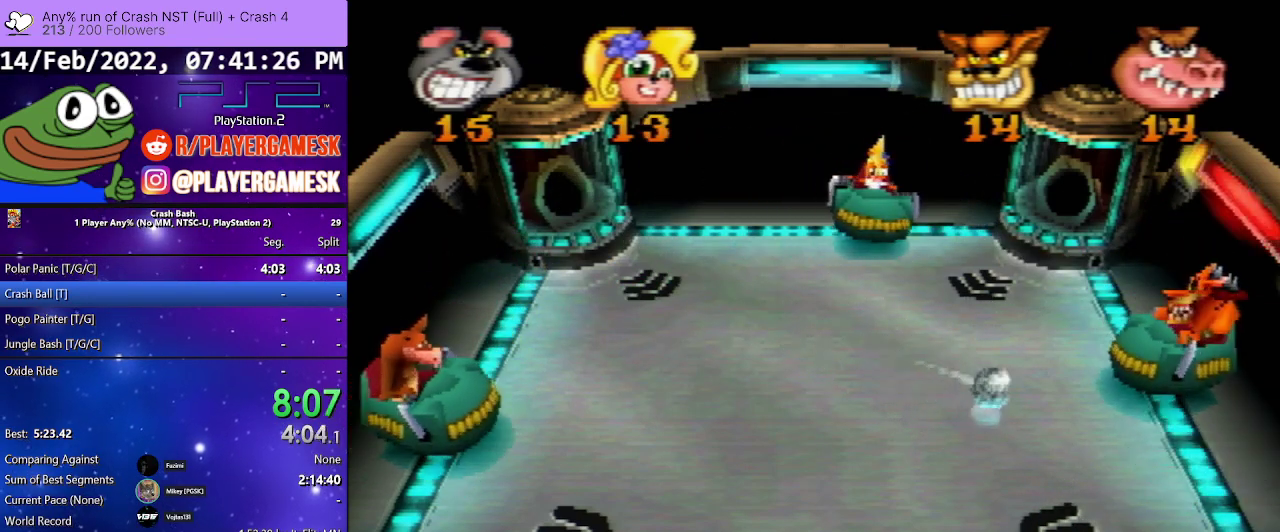
{"buttons": [], "events": []}
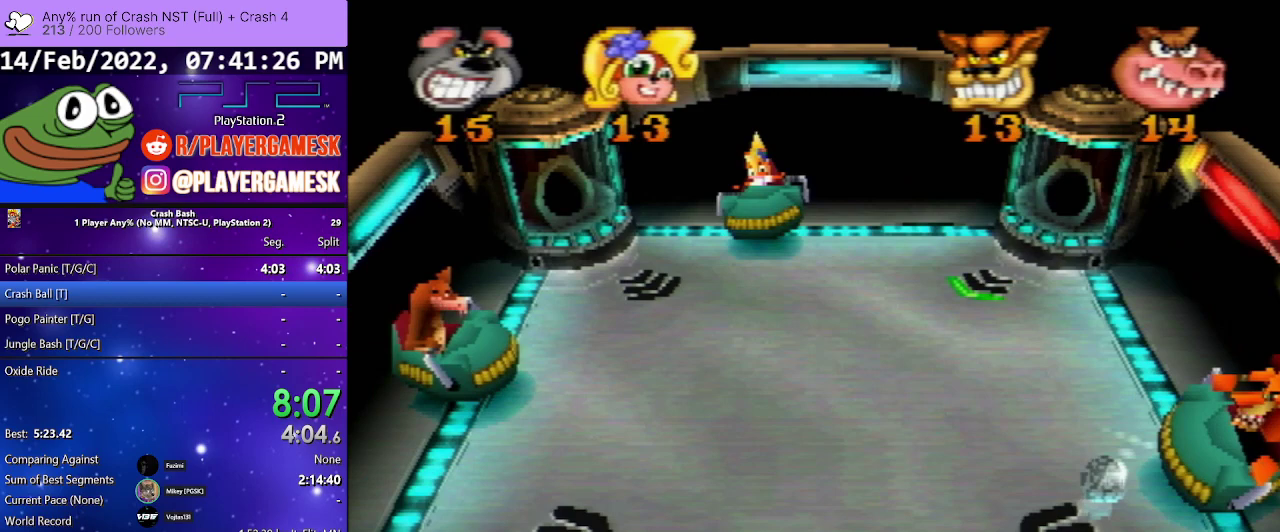
{"buttons": ["DPAD_LEFT"], "events": [[233, "DPAD_LEFT", "down"], [300, "SQUARE", "down"], [467, "SQUARE", "up"]]}
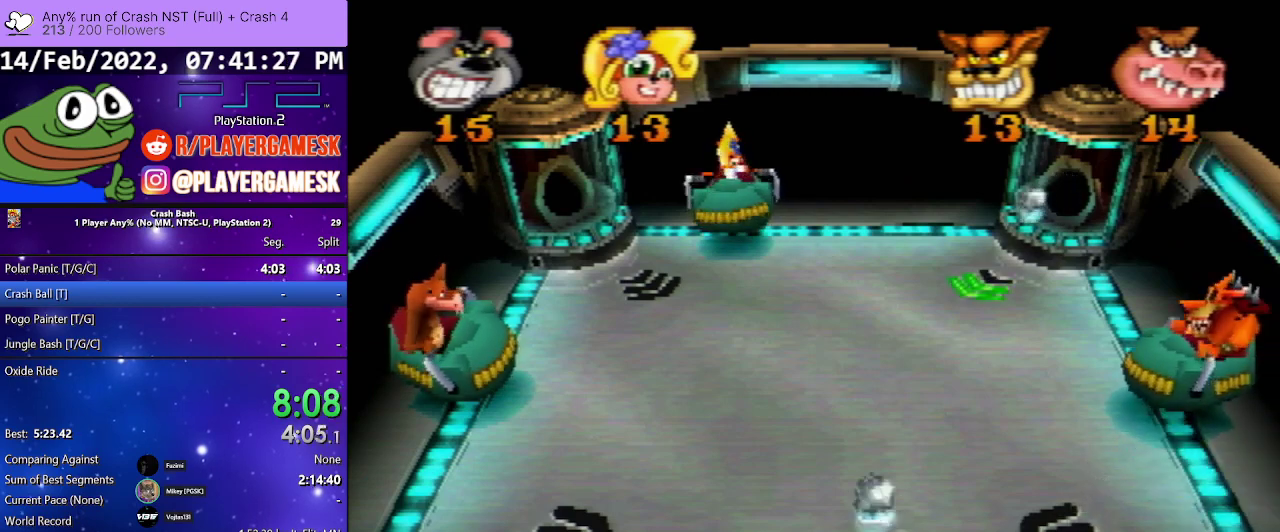
{"buttons": ["DPAD_RIGHT"], "events": [[200, "DPAD_LEFT", "up"], [433, "DPAD_RIGHT", "down"]]}
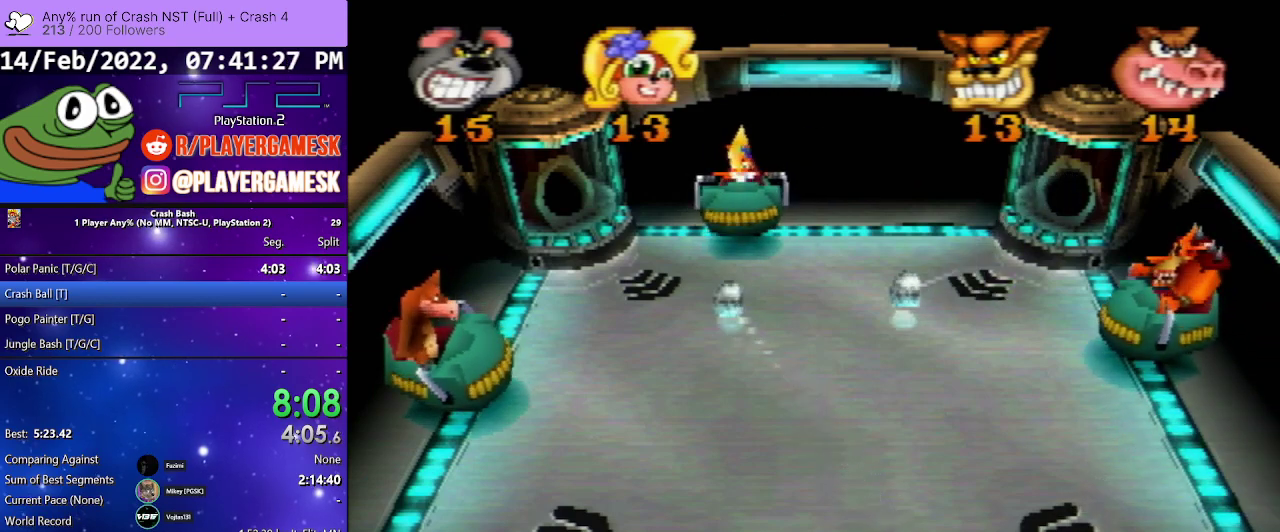
{"buttons": [], "events": [[167, "DPAD_RIGHT", "up"]]}
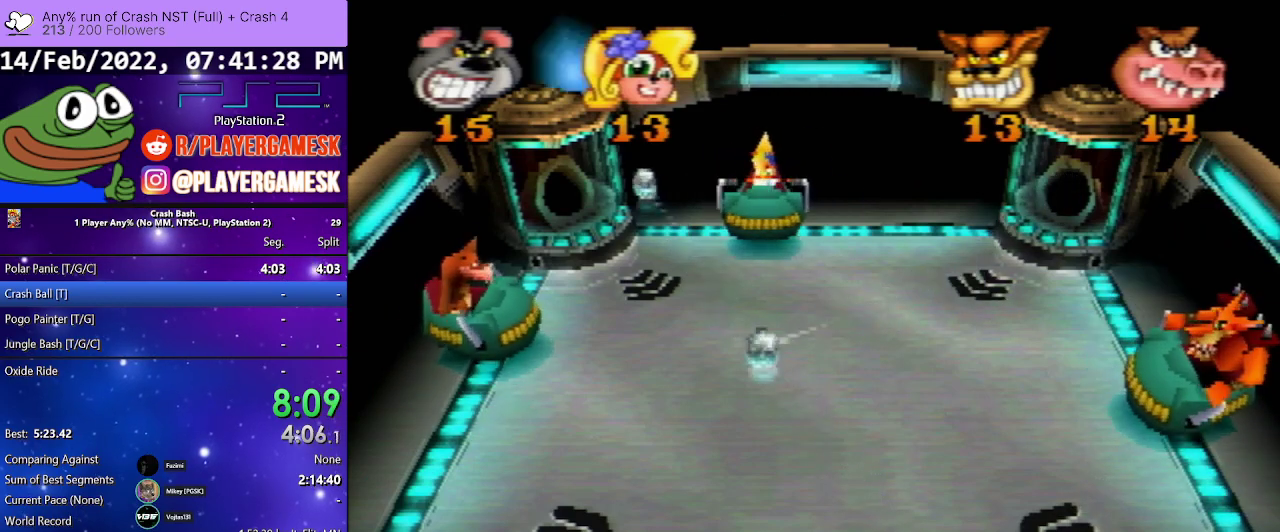
{"buttons": [], "events": []}
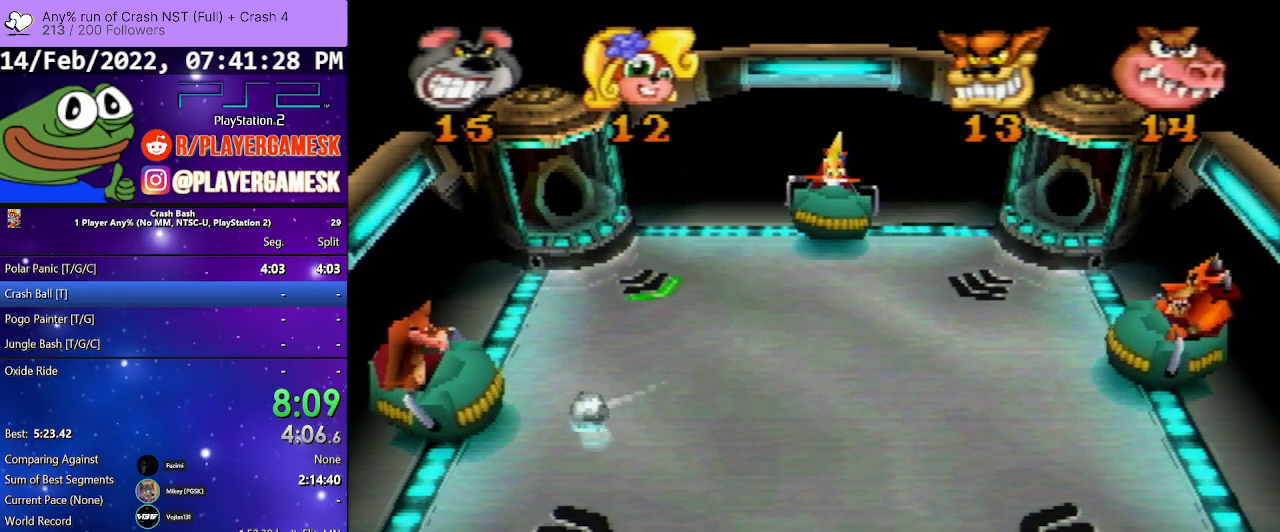
{"buttons": [], "events": []}
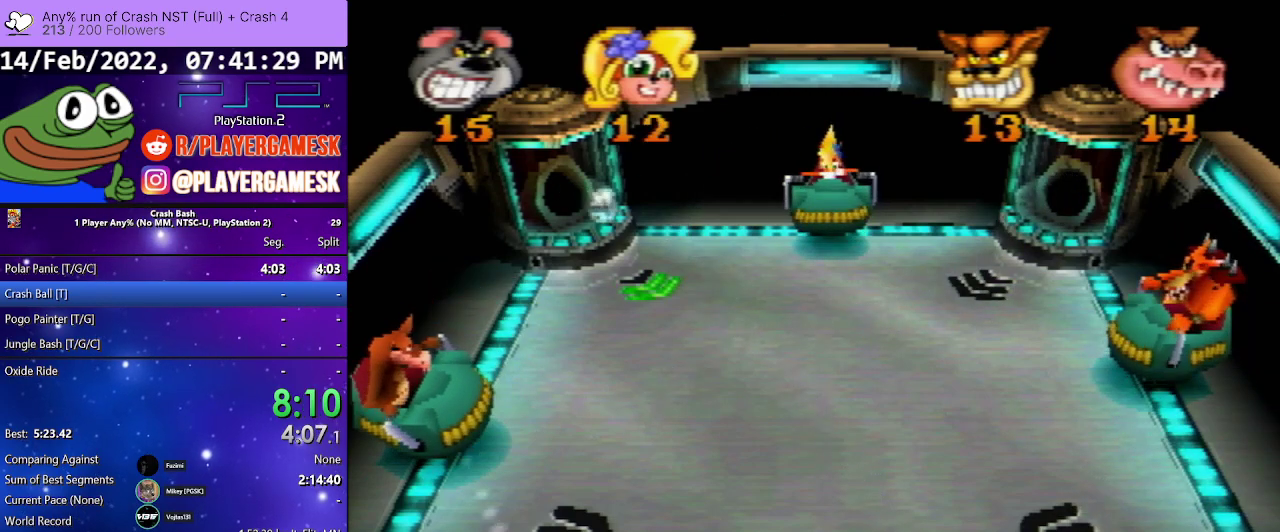
{"buttons": ["SQUARE"], "events": [[33, "DPAD_LEFT", "down"], [200, "SQUARE", "down"], [400, "SQUARE", "up"], [467, "SQUARE", "down"], [500, "DPAD_LEFT", "up"]]}
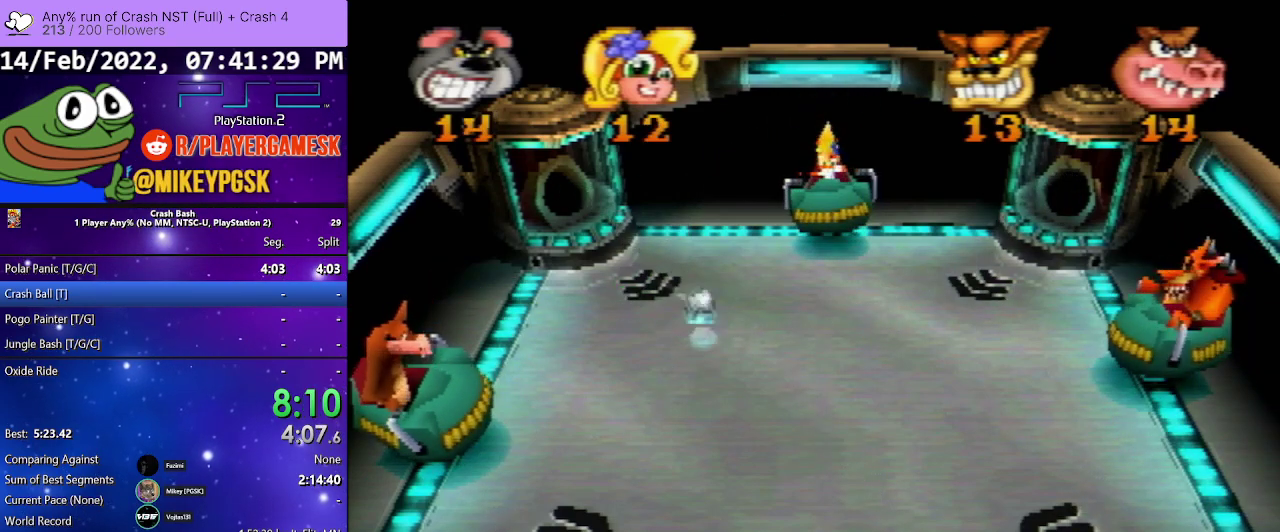
{"buttons": [], "events": [[67, "DPAD_RIGHT", "down"], [100, "SQUARE", "up"], [367, "DPAD_RIGHT", "up"]]}
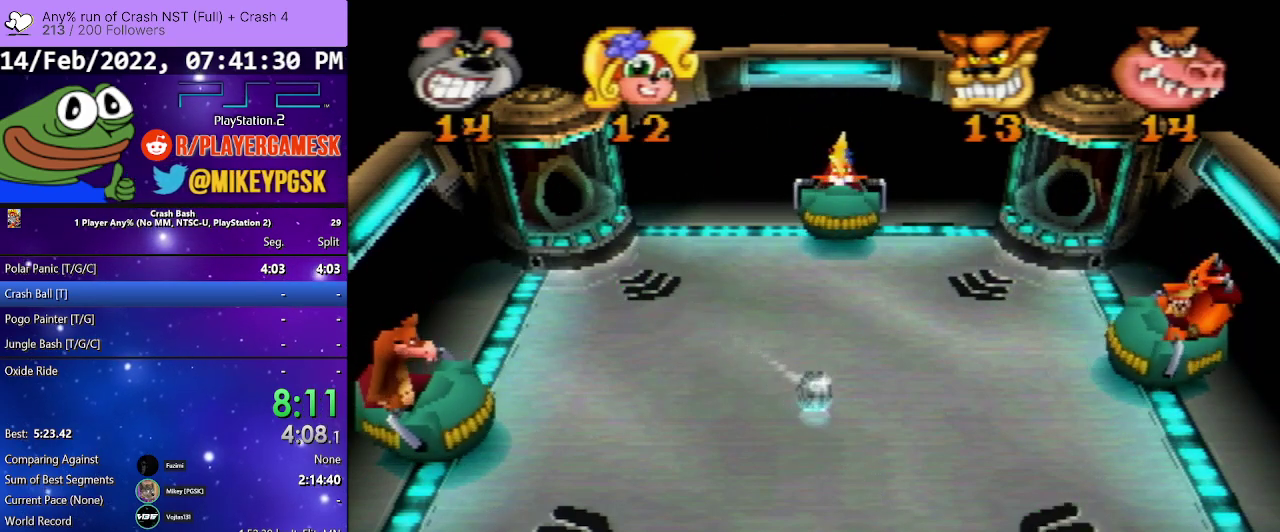
{"buttons": ["DPAD_RIGHT"], "events": [[300, "DPAD_RIGHT", "down"]]}
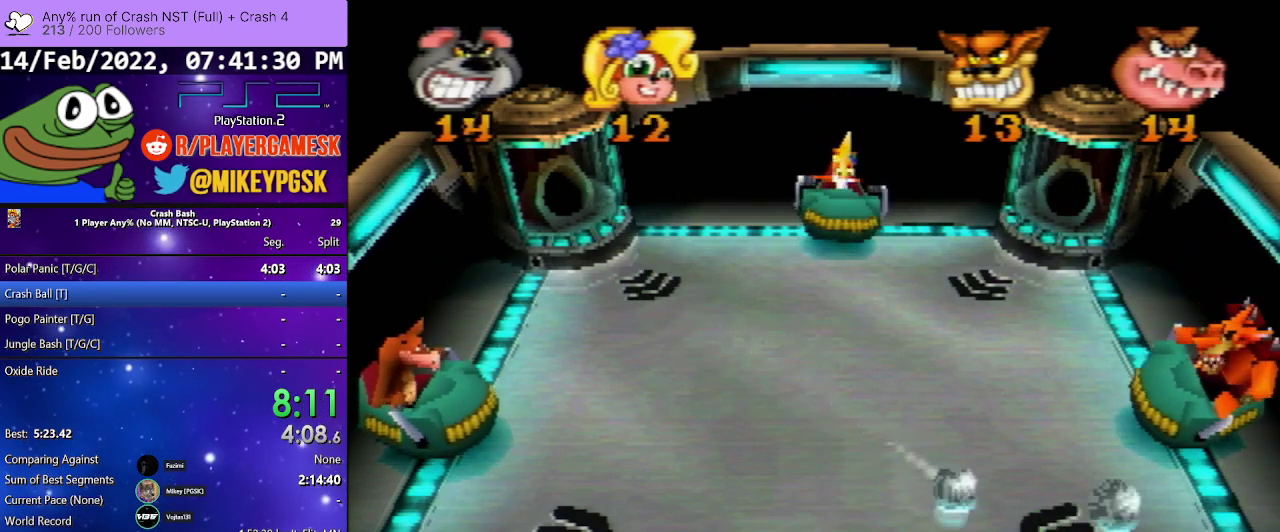
{"buttons": [], "events": [[367, "DPAD_RIGHT", "up"], [367, "SQUARE", "down"], [500, "SQUARE", "up"]]}
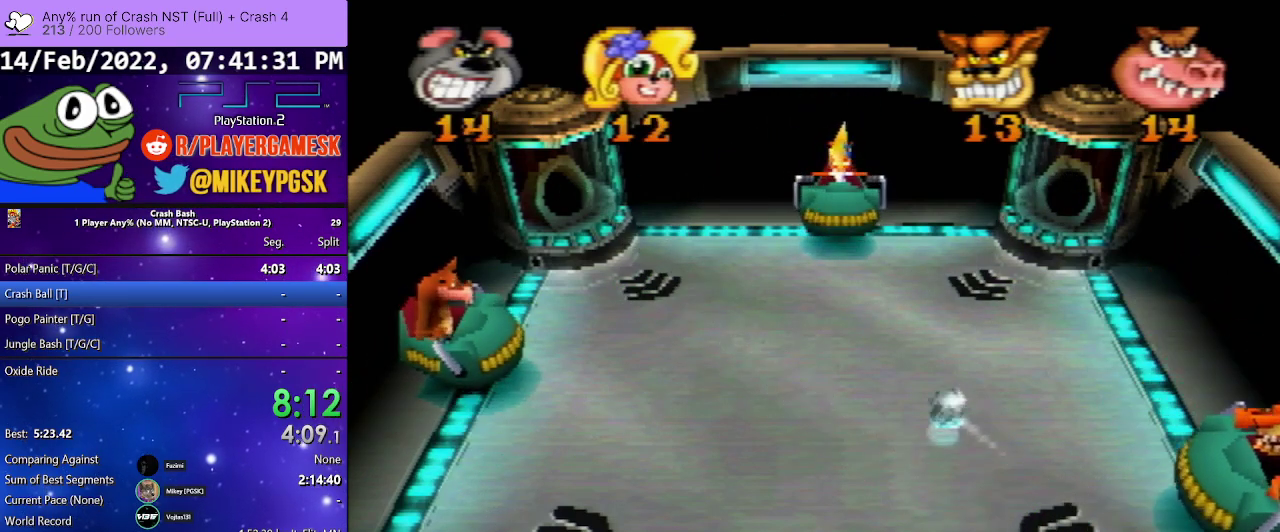
{"buttons": [], "events": []}
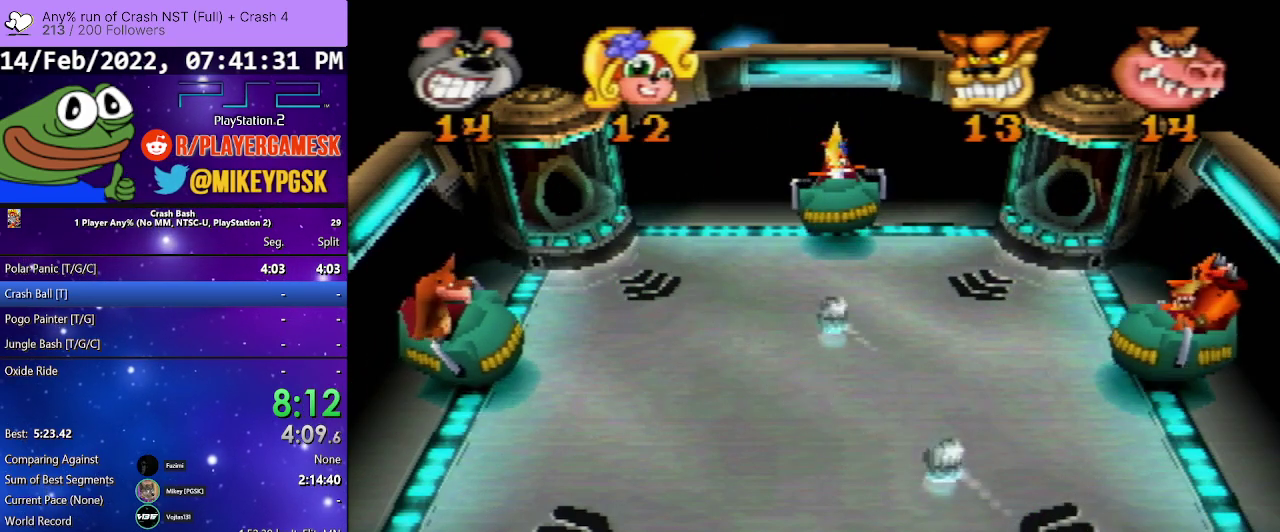
{"buttons": [], "events": [[167, "DPAD_LEFT", "down"], [333, "DPAD_LEFT", "up"]]}
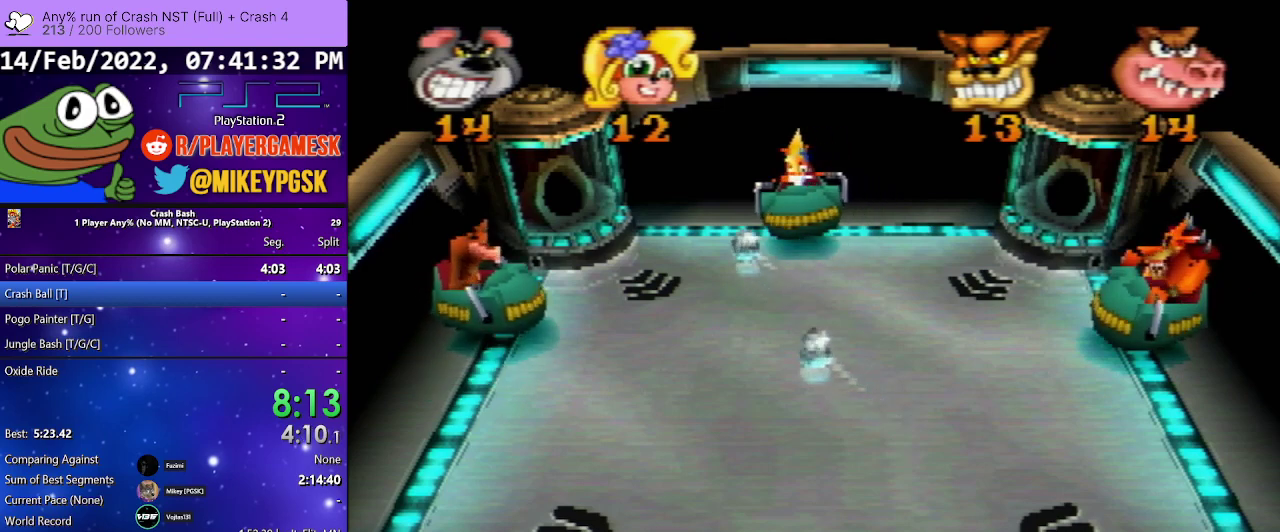
{"buttons": [], "events": []}
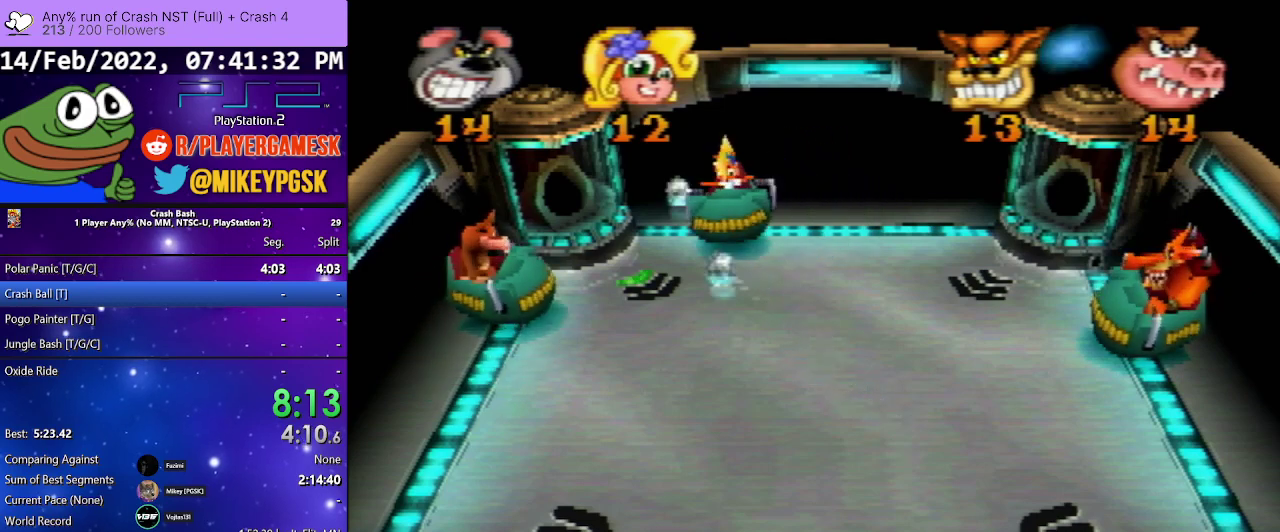
{"buttons": [], "events": []}
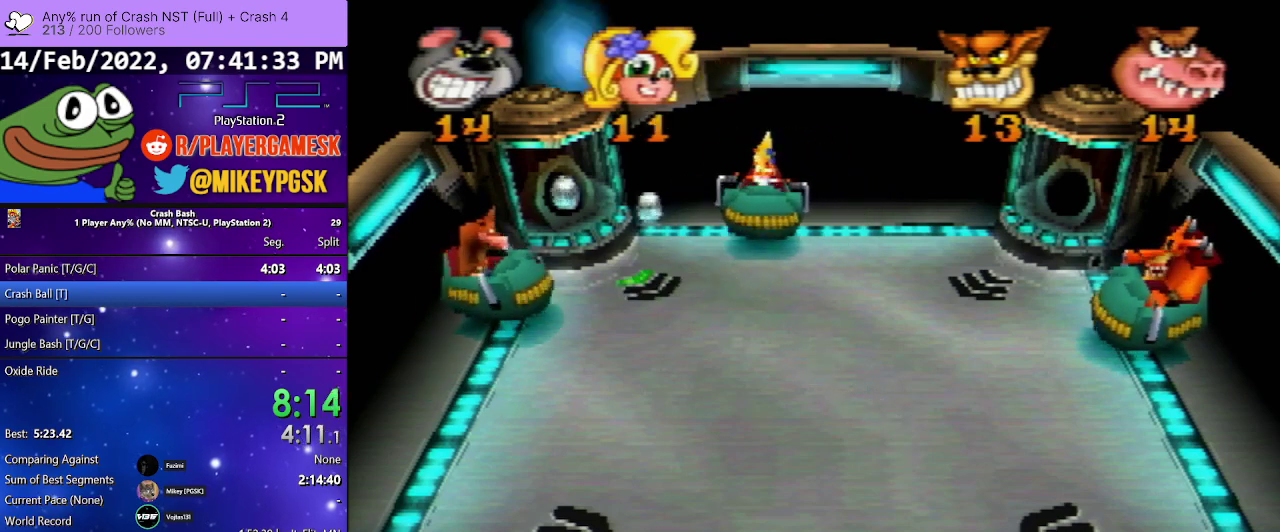
{"buttons": [], "events": []}
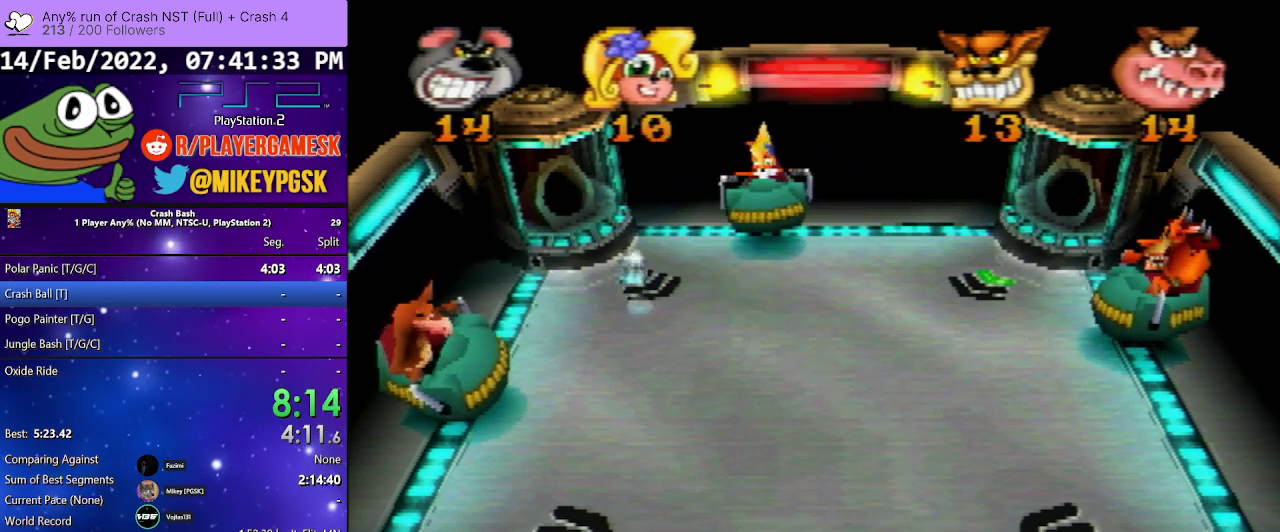
{"buttons": [], "events": []}
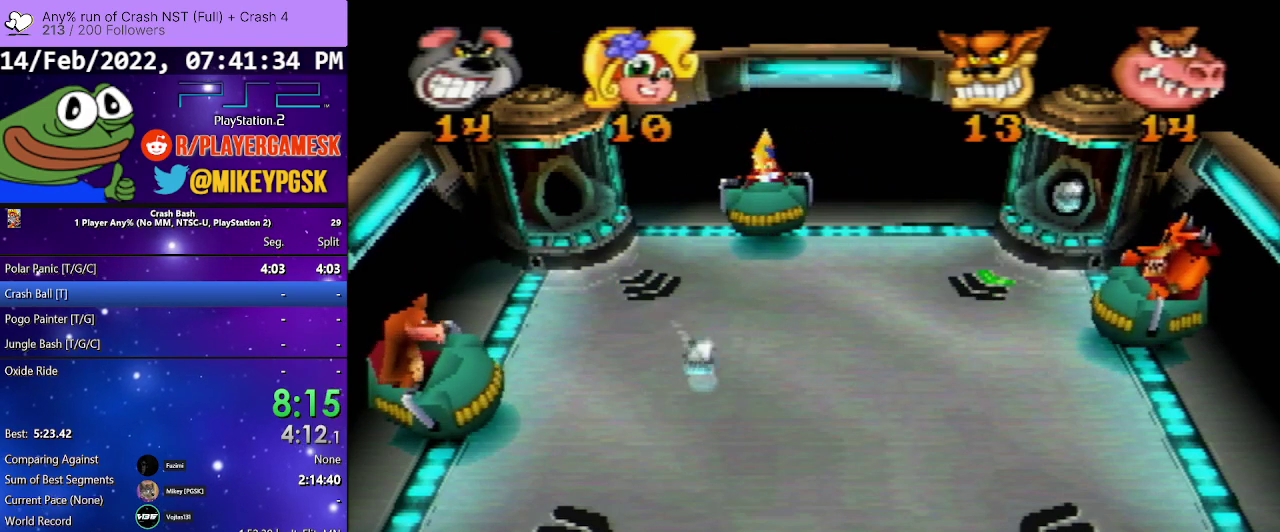
{"buttons": ["DPAD_RIGHT"], "events": [[367, "DPAD_RIGHT", "down"]]}
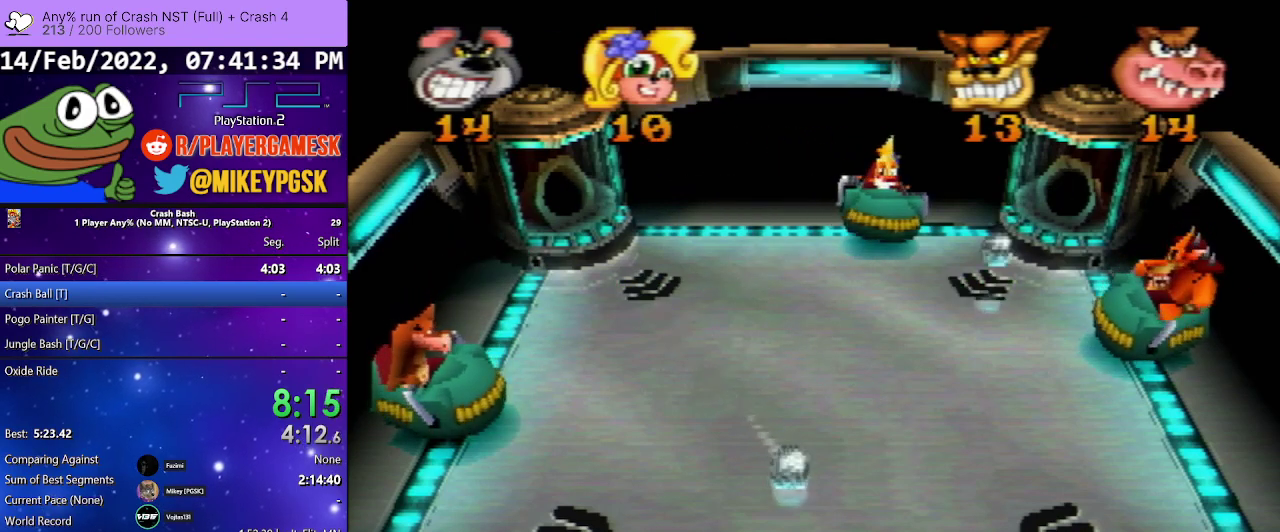
{"buttons": ["SQUARE", "DPAD_LEFT"], "events": [[133, "DPAD_RIGHT", "up"], [300, "DPAD_LEFT", "down"], [367, "SQUARE", "down"]]}
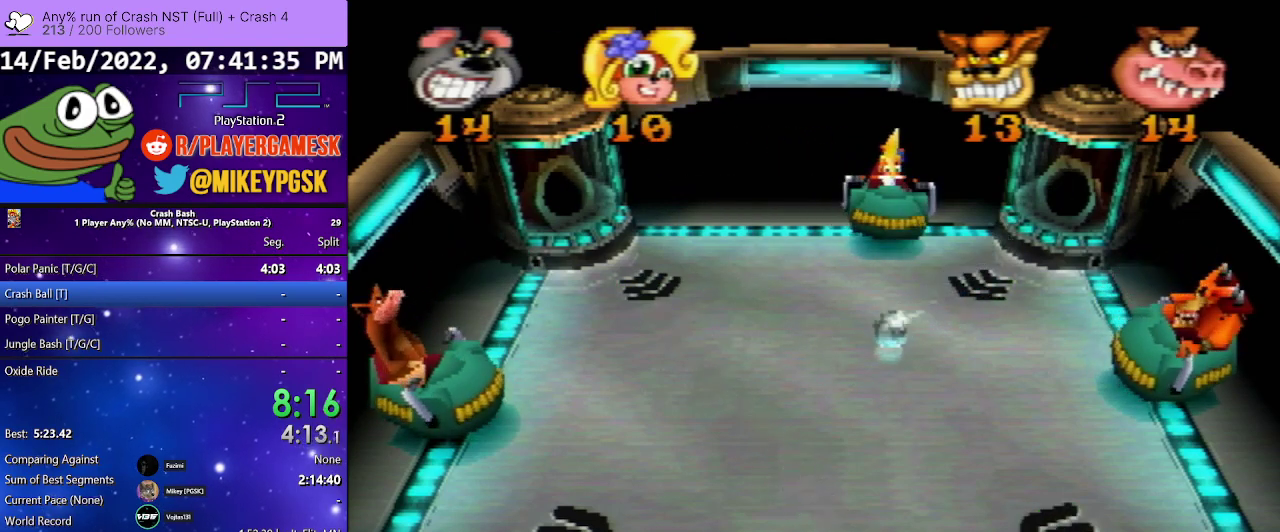
{"buttons": [], "events": [[33, "SQUARE", "up"], [100, "SQUARE", "down"], [233, "SQUARE", "up"], [400, "DPAD_LEFT", "up"]]}
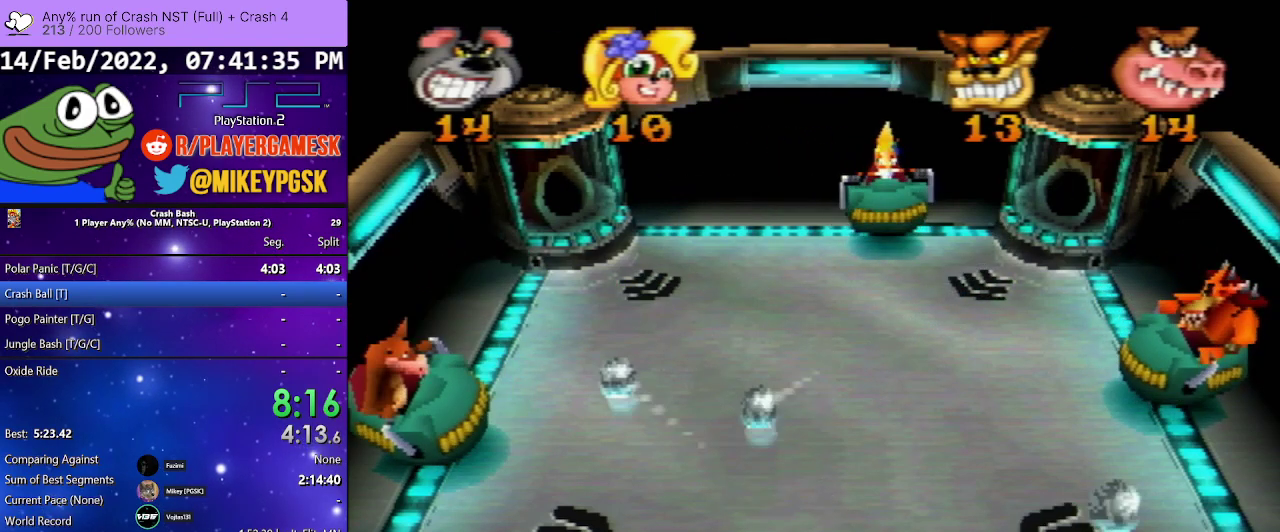
{"buttons": ["DPAD_LEFT"], "events": [[33, "DPAD_RIGHT", "down"], [167, "DPAD_RIGHT", "up"], [333, "DPAD_LEFT", "down"]]}
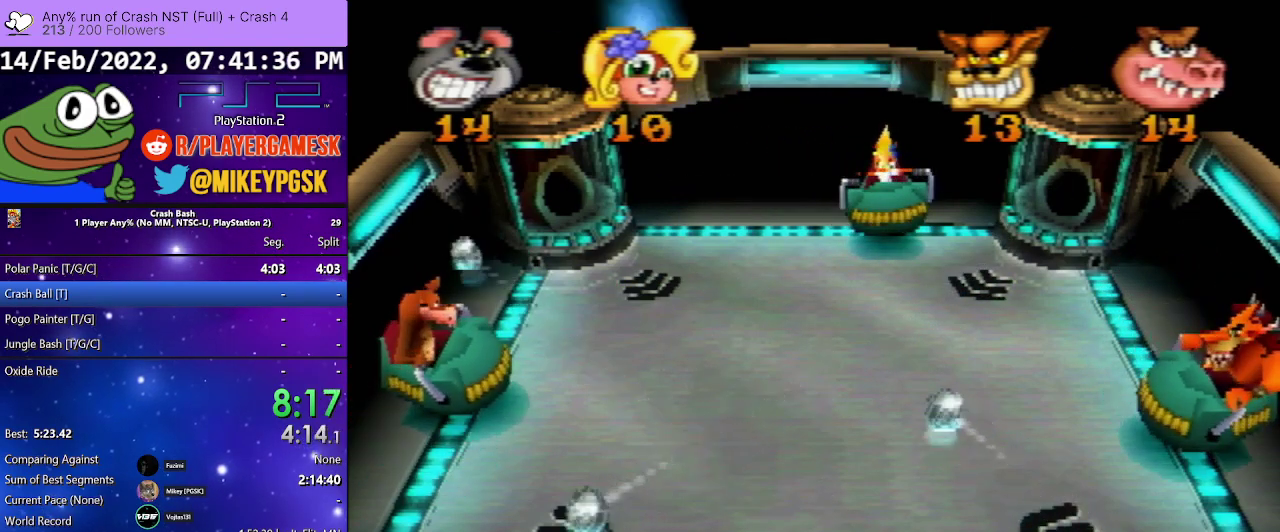
{"buttons": [], "events": [[100, "SQUARE", "down"], [267, "DPAD_LEFT", "up"], [267, "SQUARE", "up"]]}
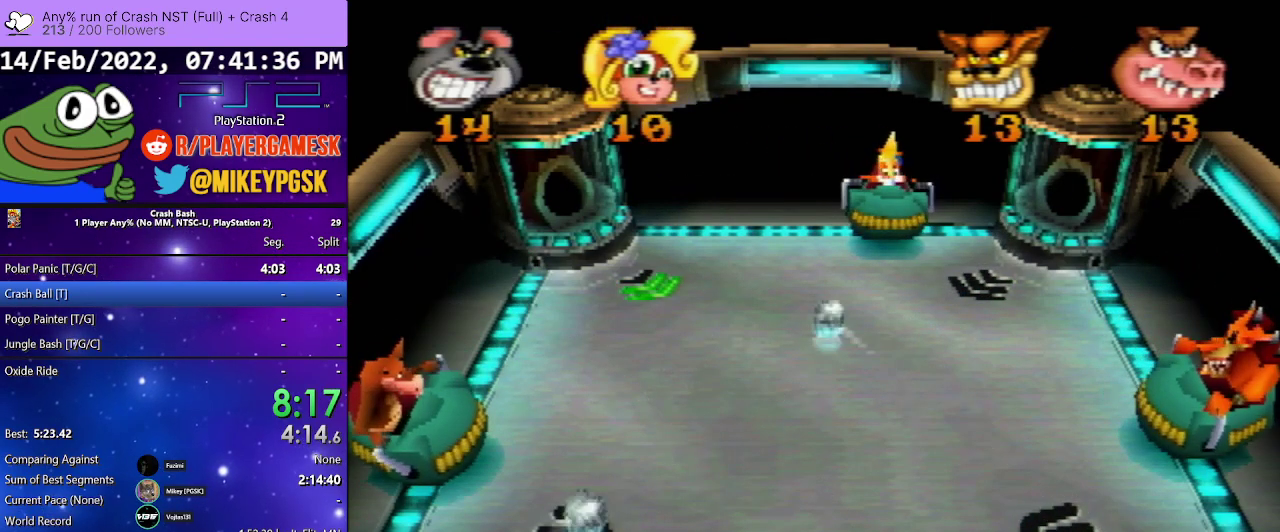
{"buttons": [], "events": [[67, "DPAD_RIGHT", "down"], [367, "DPAD_RIGHT", "up"]]}
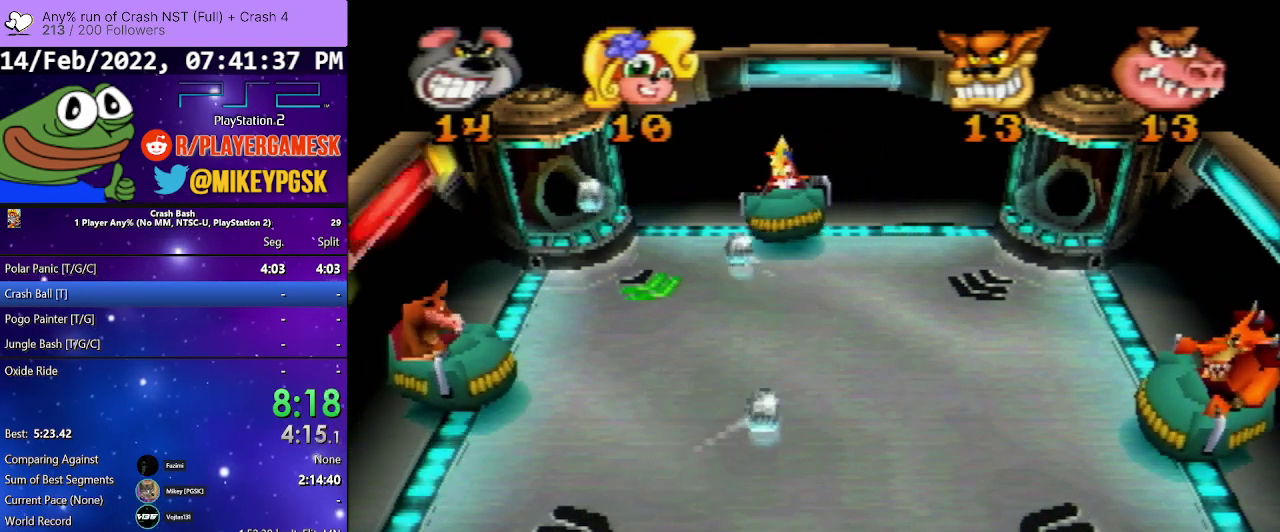
{"buttons": [], "events": []}